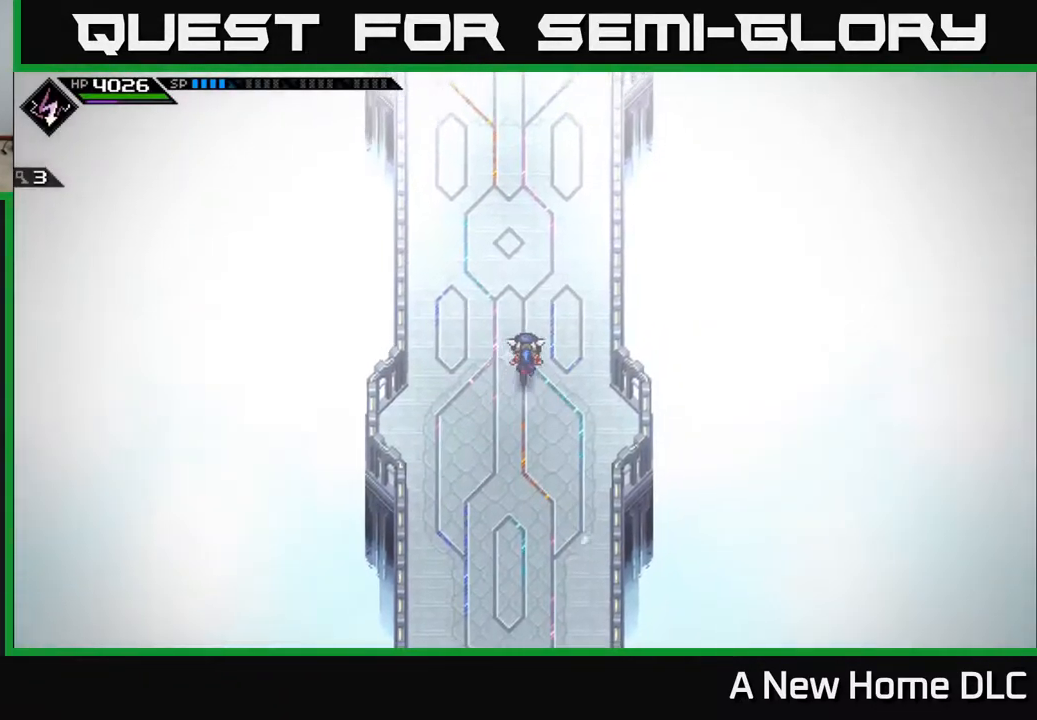
Gameplay with a controller (Xbox layout); each line is a JSON object with the inputs held at the frame after it. "events" lists button and stick changes between this image and that frame as [ms after this image, input, new state], when the widget could be followed in between.
{"buttons": [], "left_stick": "up", "right_stick": "center", "events": []}
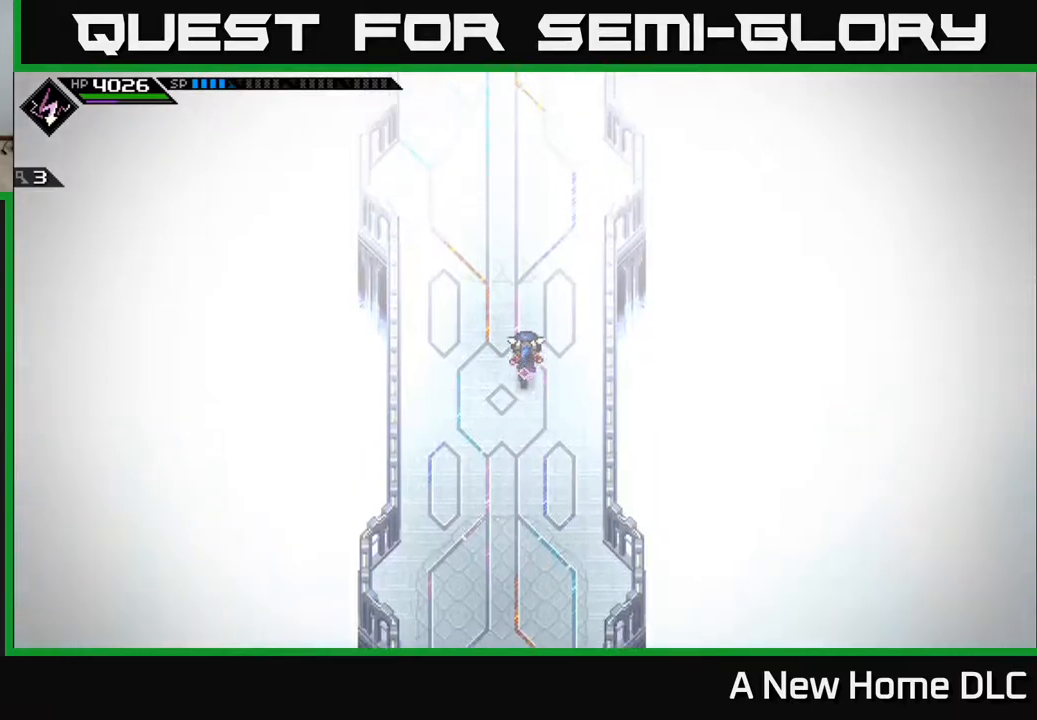
{"buttons": [], "left_stick": "up", "right_stick": "center", "events": []}
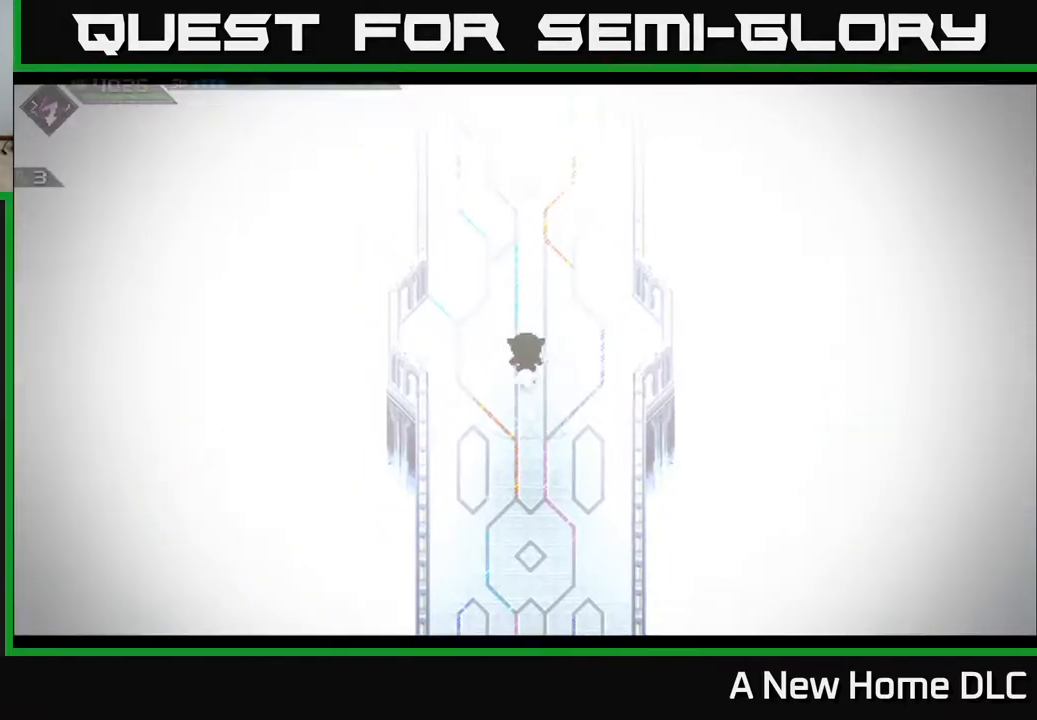
{"buttons": [], "left_stick": "up", "right_stick": "center", "events": []}
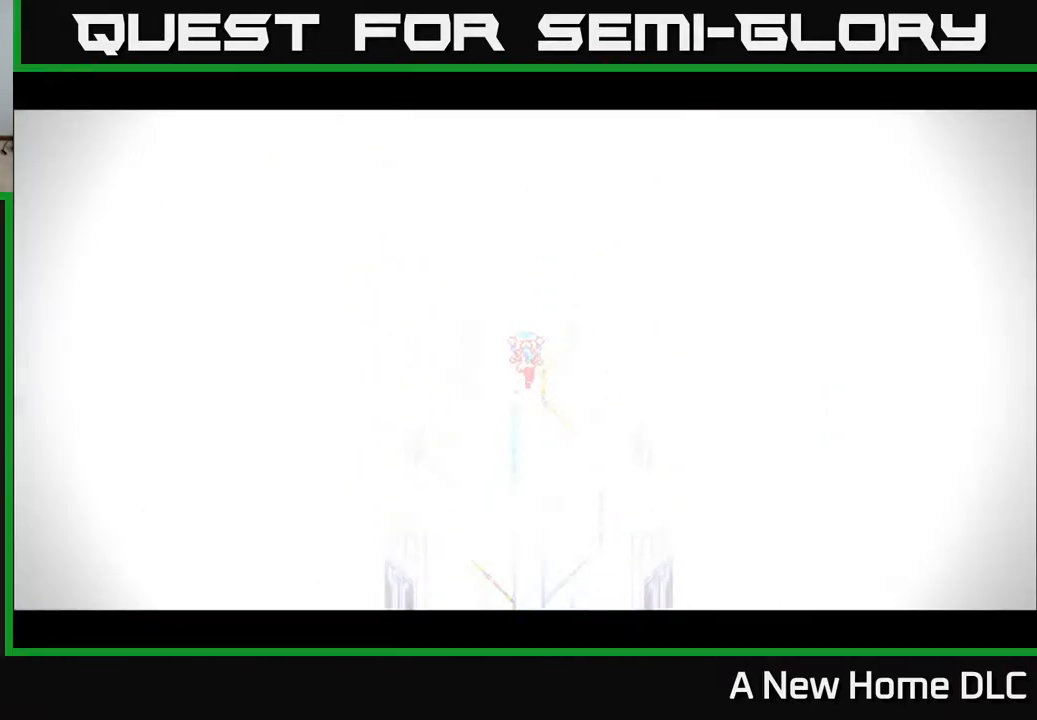
{"buttons": ["Y"], "left_stick": "center", "right_stick": "center", "events": [[217, "left_stick", "center"], [367, "Y", "down"], [450, "Y", "up"], [500, "Y", "down"]]}
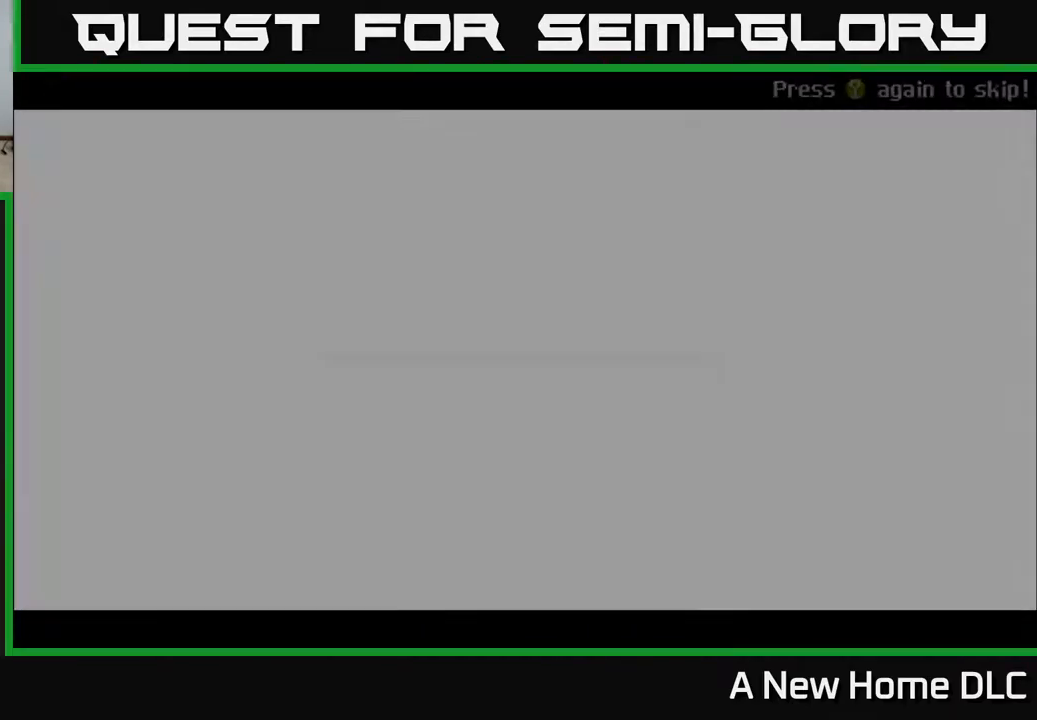
{"buttons": [], "left_stick": "center", "right_stick": "center", "events": [[84, "Y", "up"], [300, "A", "down"], [367, "A", "up"]]}
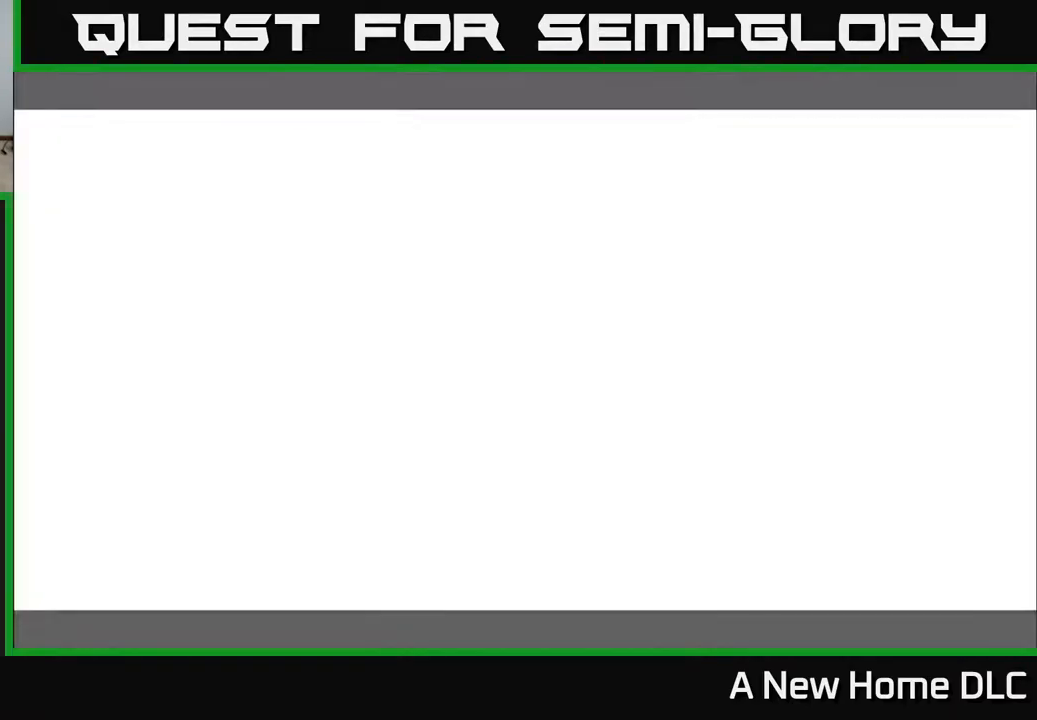
{"buttons": [], "left_stick": "center", "right_stick": "center", "events": []}
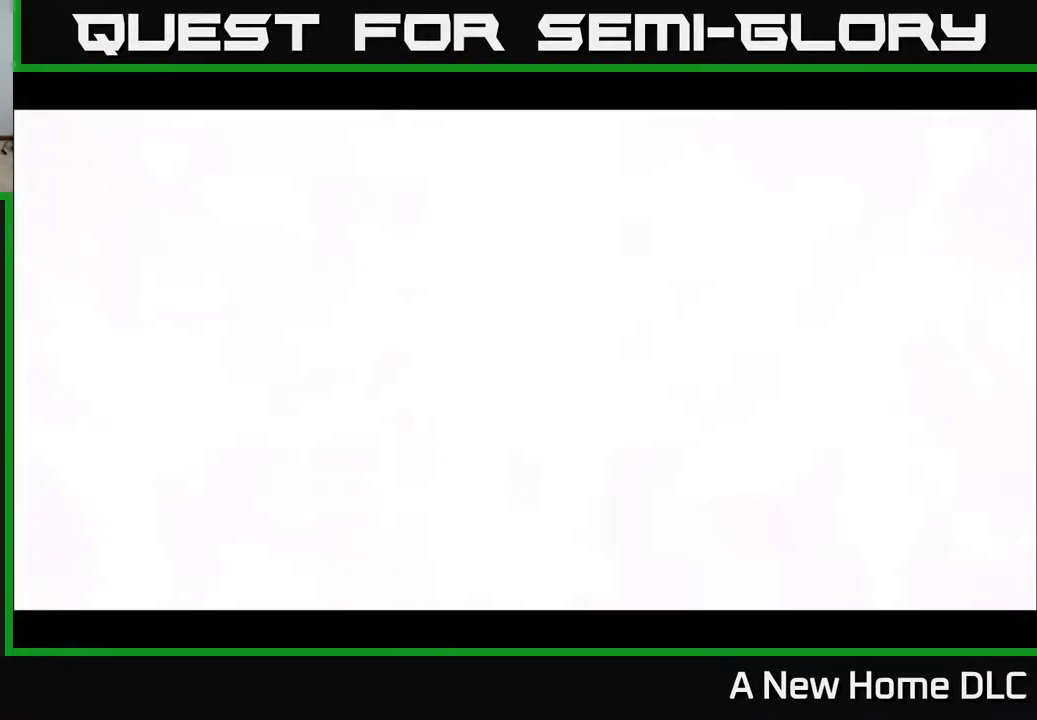
{"buttons": [], "left_stick": "up", "right_stick": "center", "events": [[184, "left_stick", "up"]]}
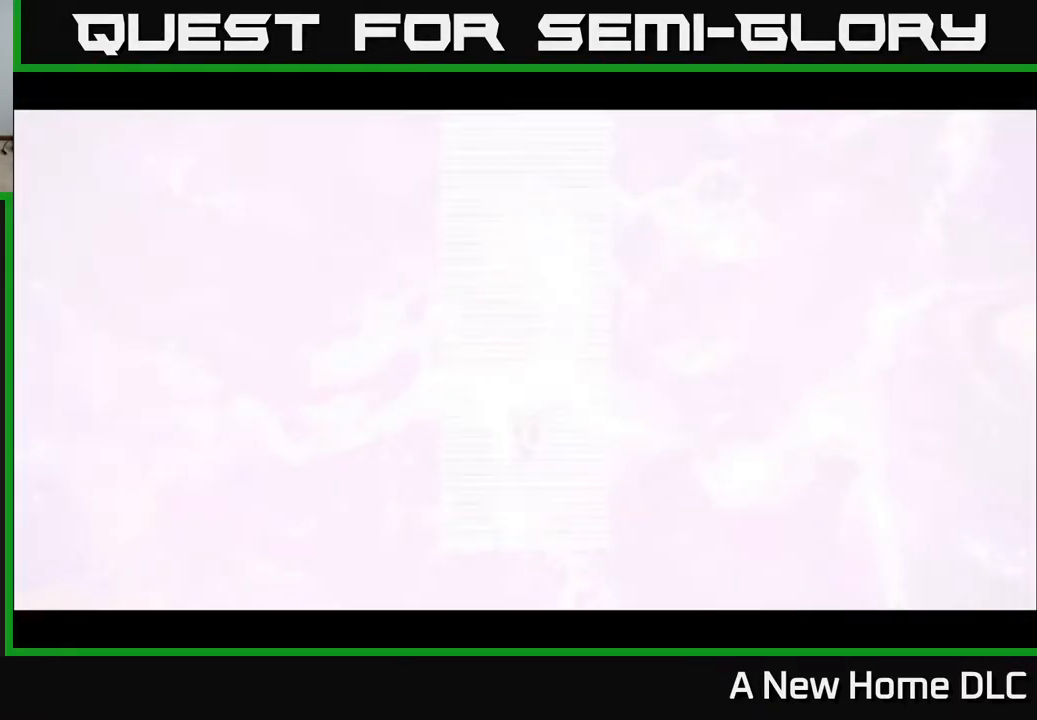
{"buttons": [], "left_stick": "center", "right_stick": "center", "events": [[100, "left_stick", "up-right"], [317, "left_stick", "center"]]}
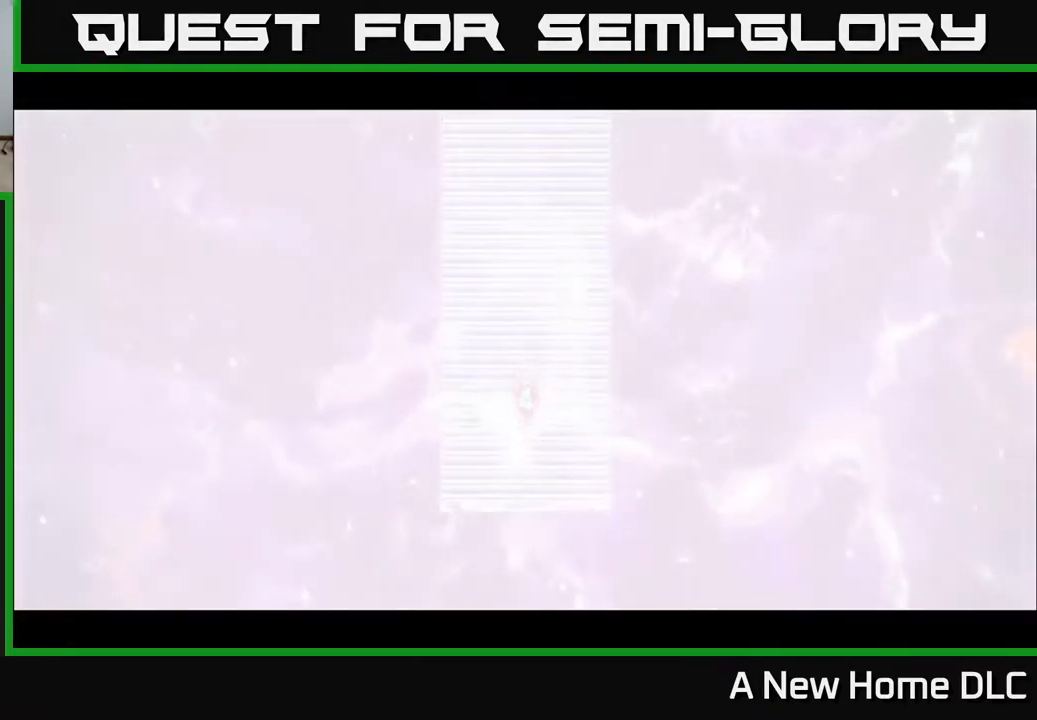
{"buttons": [], "left_stick": "up", "right_stick": "center", "events": [[34, "A", "down"], [150, "A", "up"], [167, "left_stick", "up"]]}
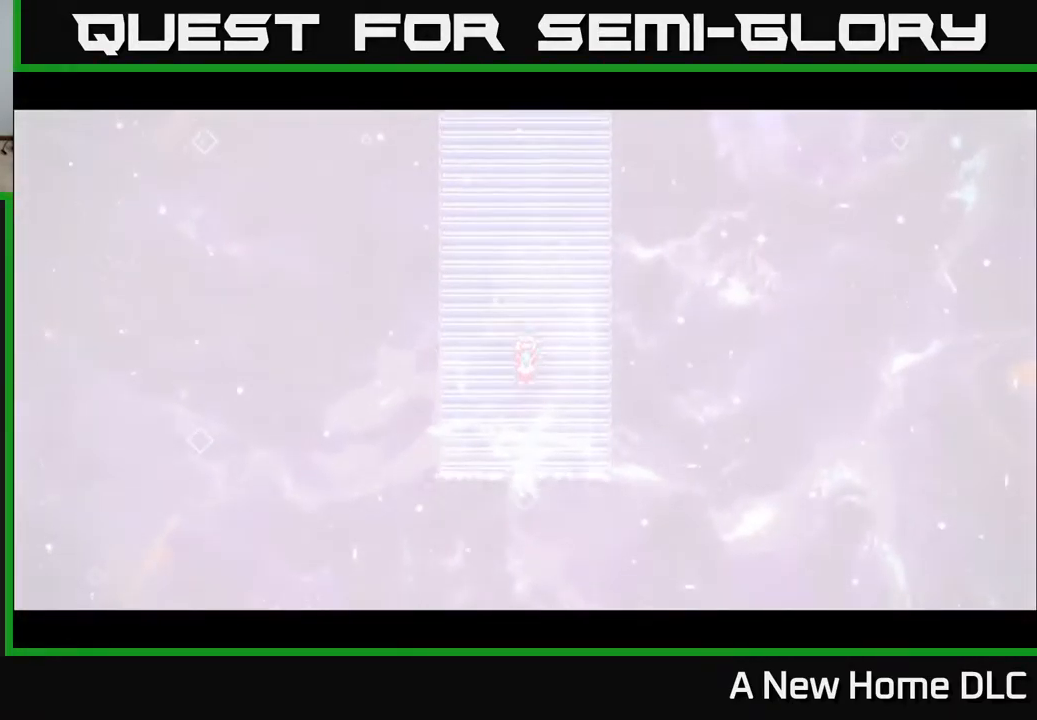
{"buttons": [], "left_stick": "center", "right_stick": "center", "events": [[67, "left_stick", "center"], [250, "Y", "down"], [334, "Y", "up"], [417, "Y", "down"], [500, "Y", "up"]]}
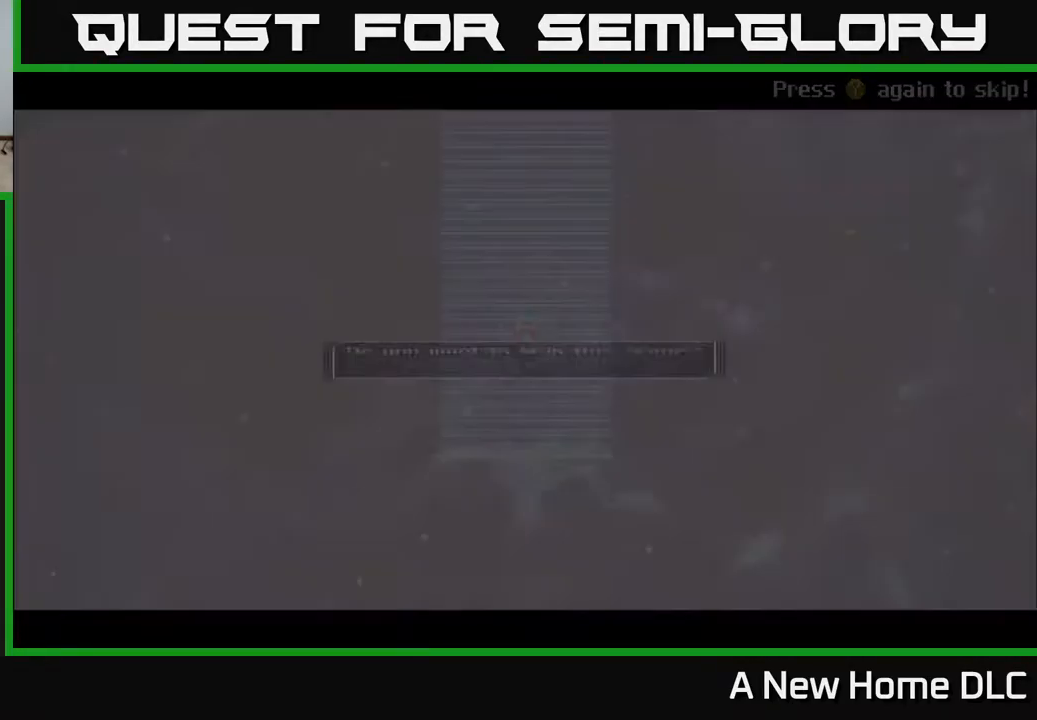
{"buttons": [], "left_stick": "up", "right_stick": "center", "events": [[117, "A", "down"], [217, "A", "up"], [450, "left_stick", "up"]]}
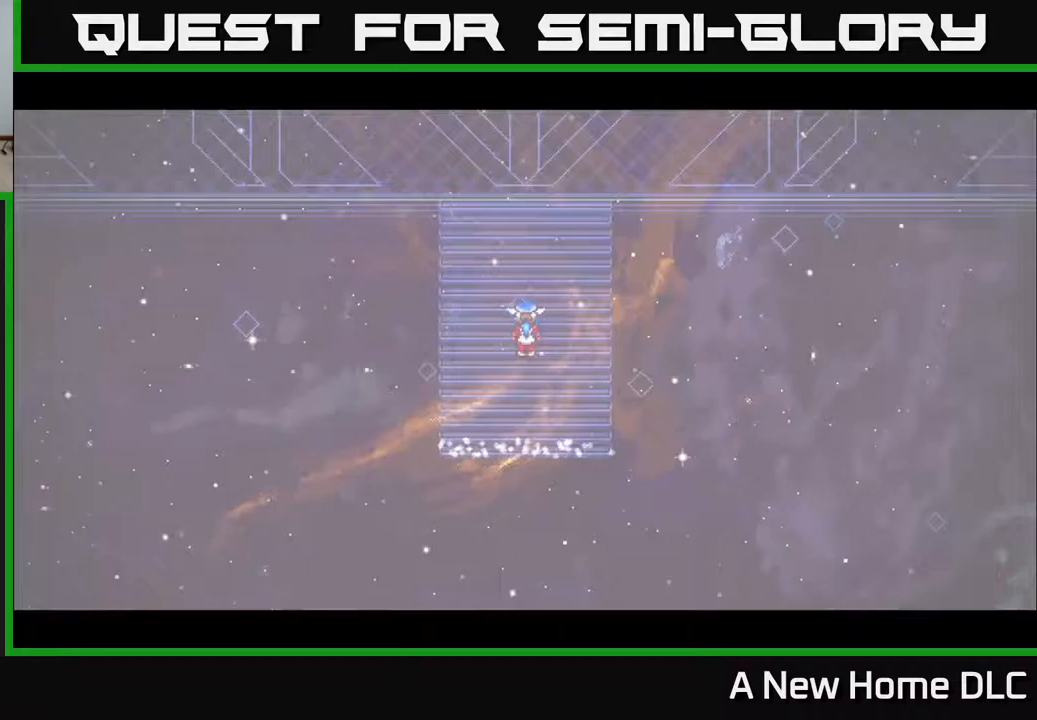
{"buttons": [], "left_stick": "center", "right_stick": "center", "events": [[267, "left_stick", "center"]]}
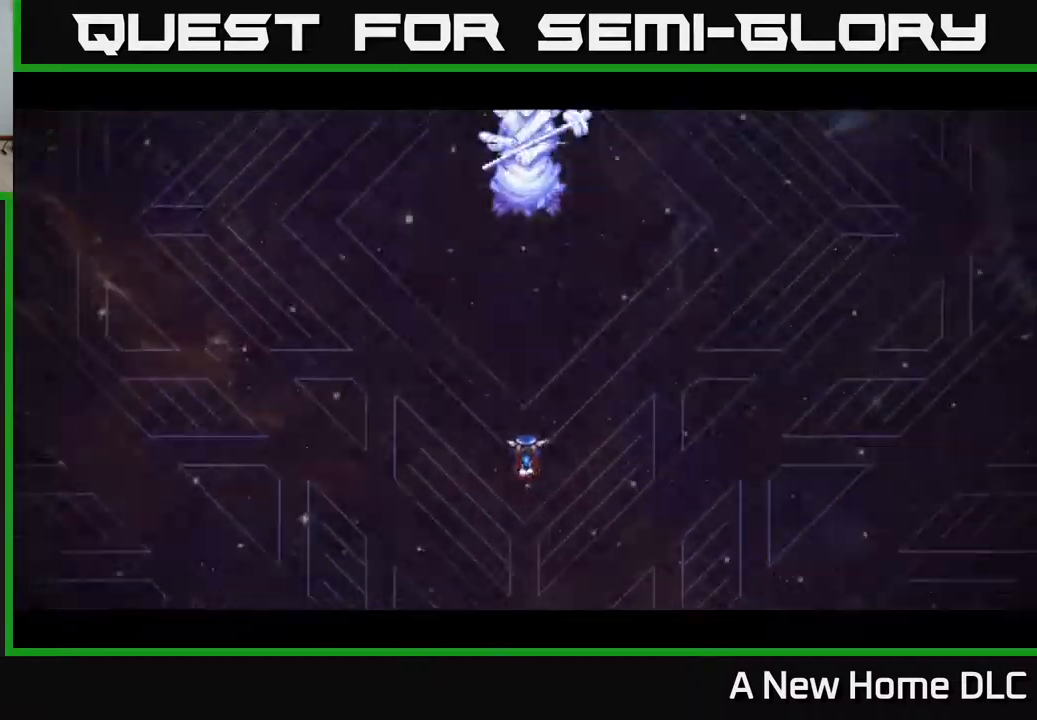
{"buttons": [], "left_stick": "center", "right_stick": "center", "events": []}
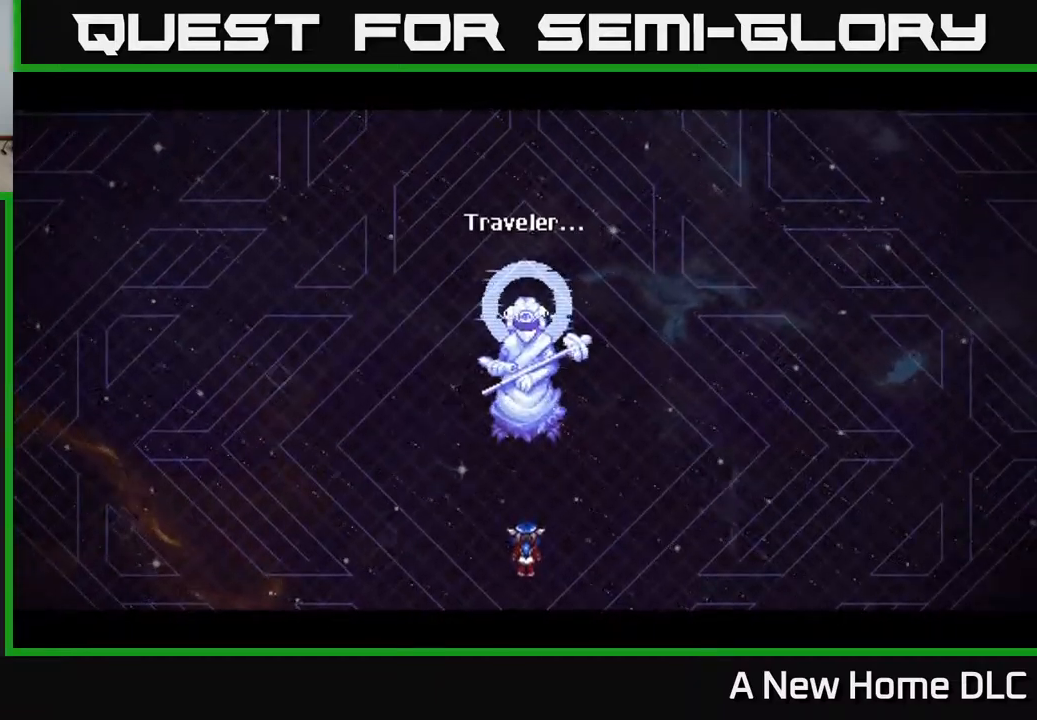
{"buttons": [], "left_stick": "center", "right_stick": "center", "events": [[133, "Y", "down"], [183, "Y", "up"], [267, "Y", "down"], [367, "Y", "up"]]}
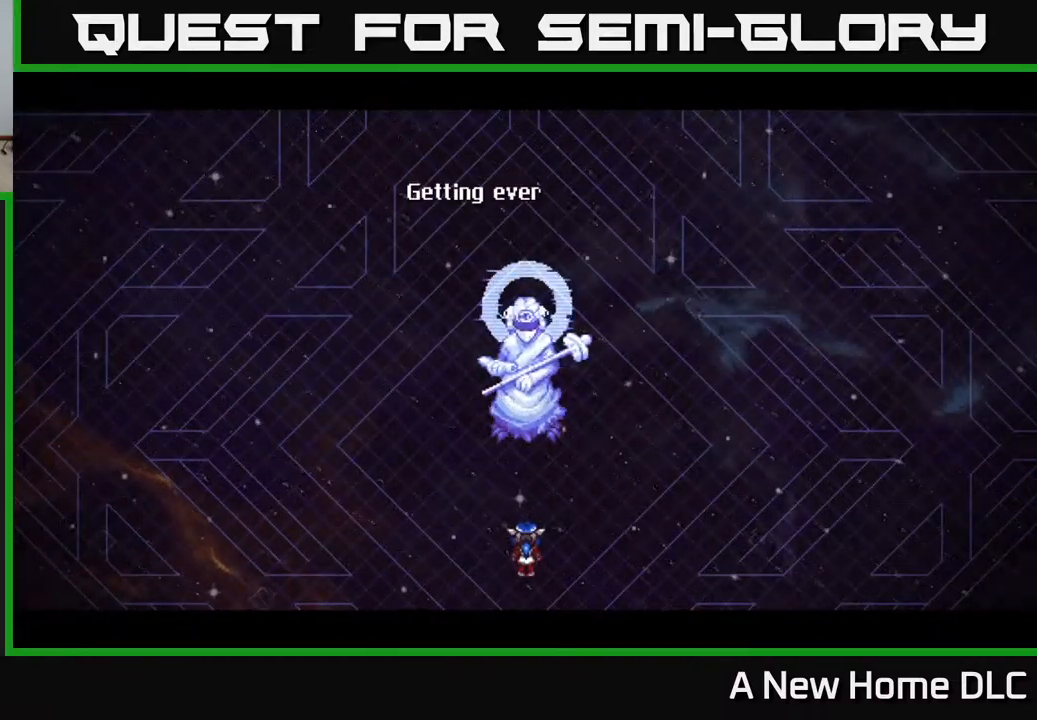
{"buttons": [], "left_stick": "center", "right_stick": "center", "events": []}
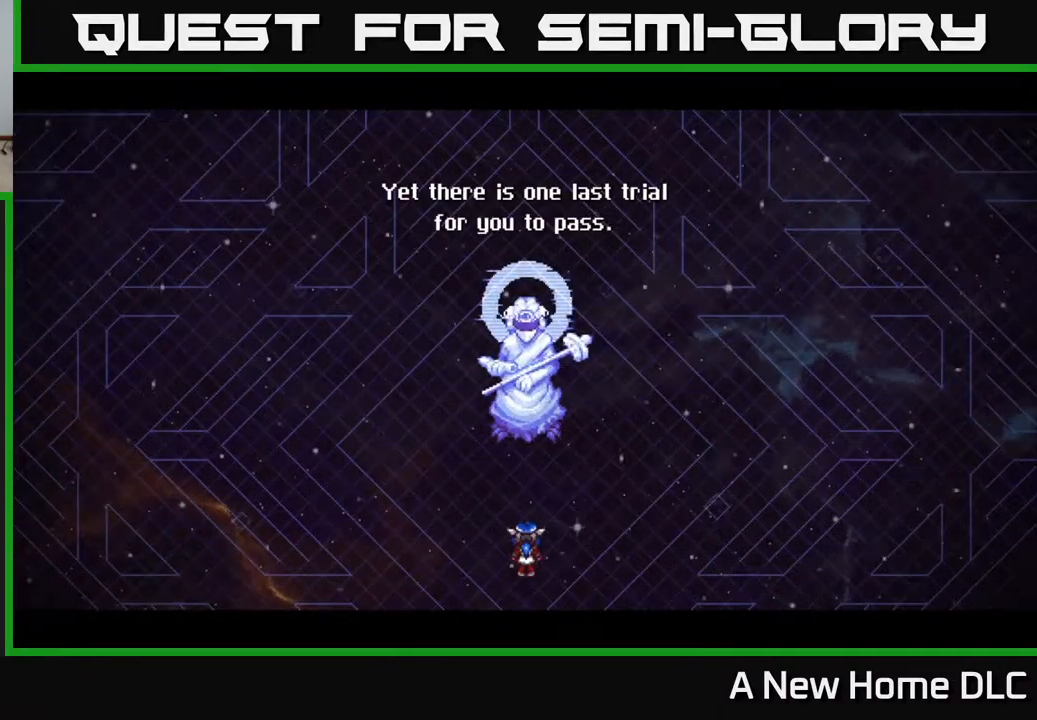
{"buttons": [], "left_stick": "center", "right_stick": "center", "events": []}
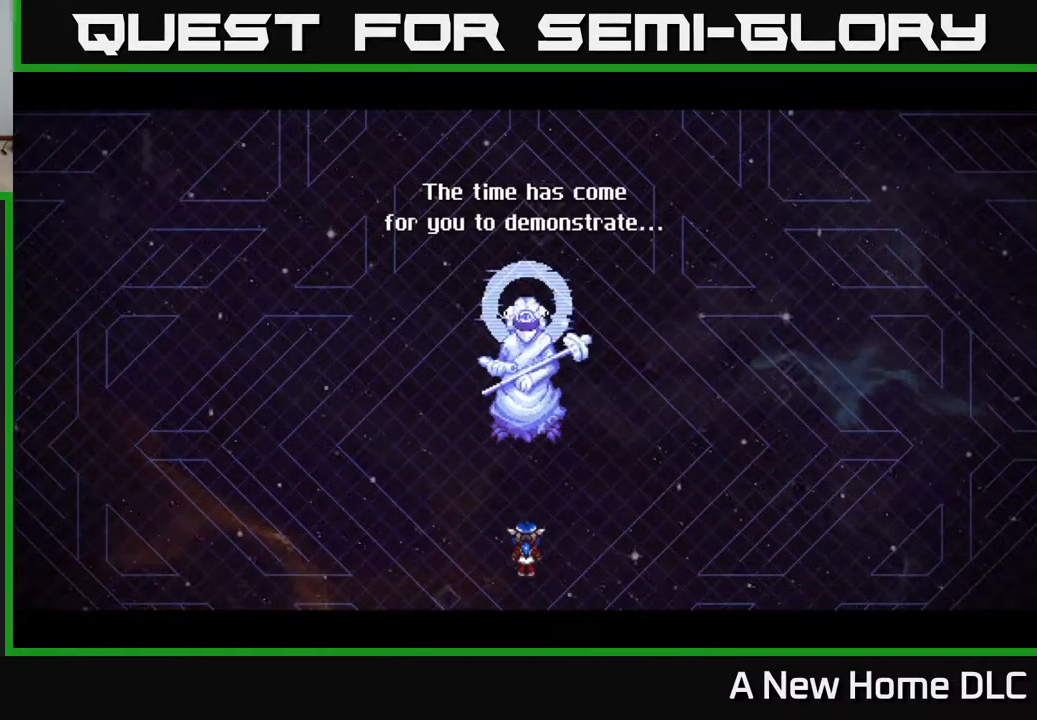
{"buttons": [], "left_stick": "center", "right_stick": "center", "events": []}
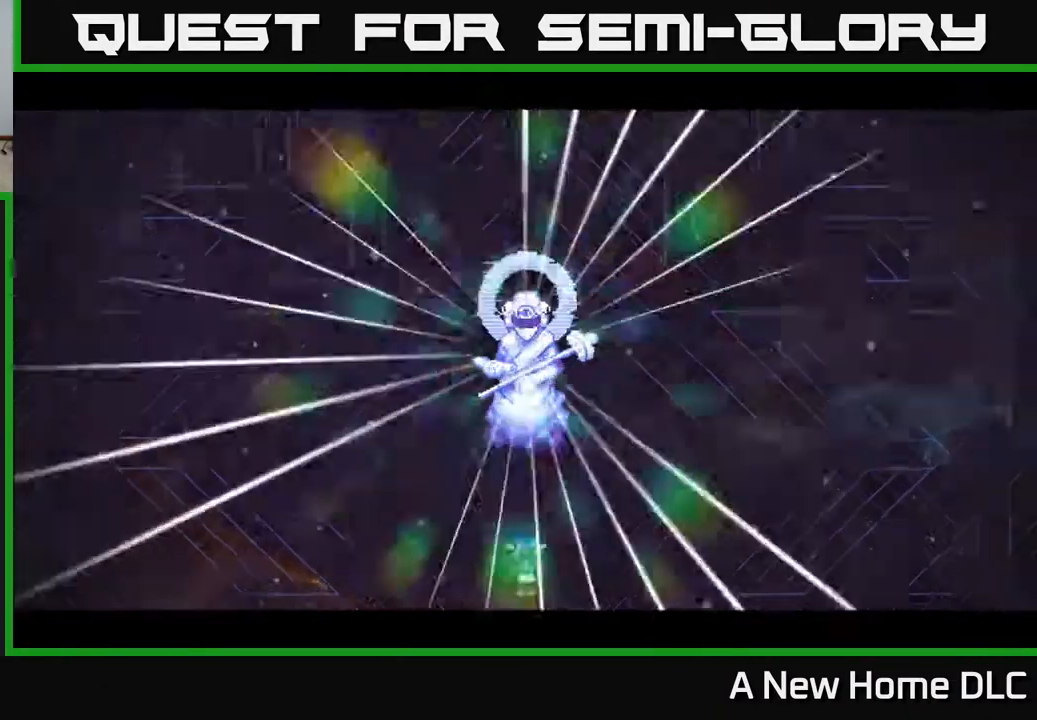
{"buttons": [], "left_stick": "right", "right_stick": "center", "events": [[450, "left_stick", "right"]]}
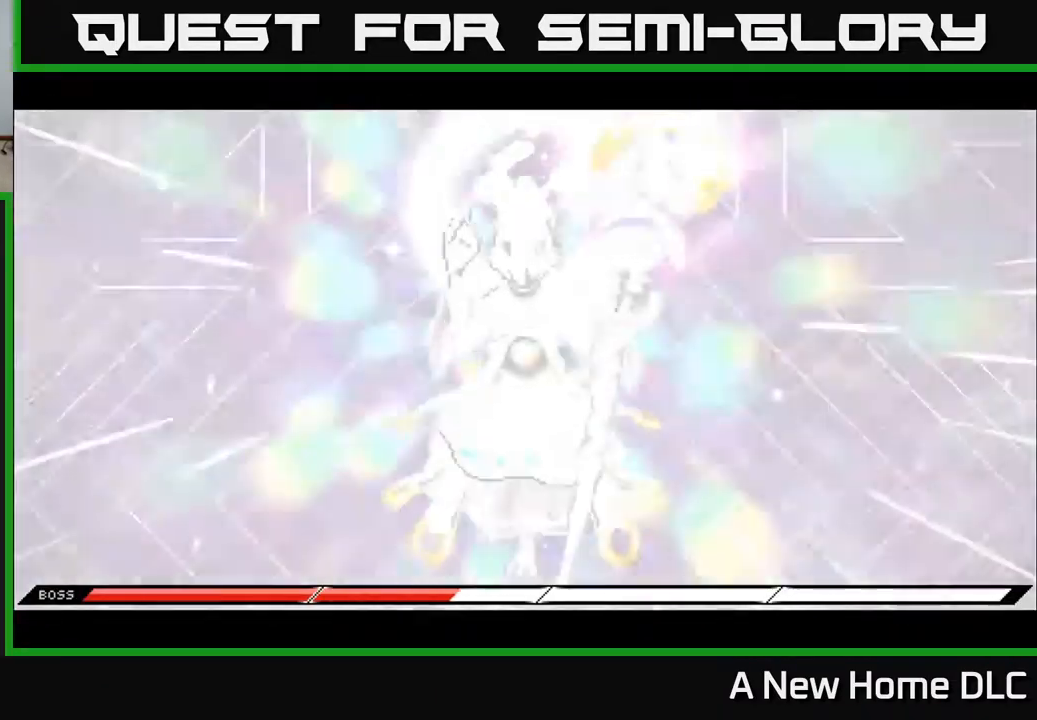
{"buttons": ["DPAD_RIGHT"], "left_stick": "center", "right_stick": "center", "events": [[100, "left_stick", "center"], [400, "DPAD_RIGHT", "down"]]}
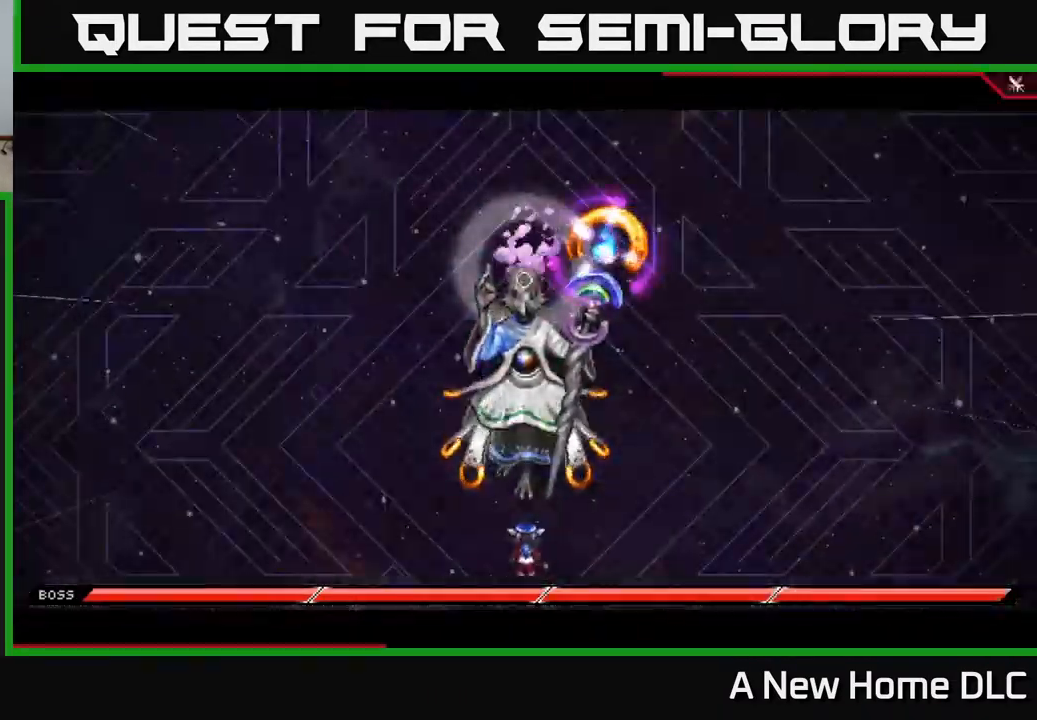
{"buttons": [], "left_stick": "right", "right_stick": "center", "events": [[33, "DPAD_RIGHT", "up"], [417, "left_stick", "right"]]}
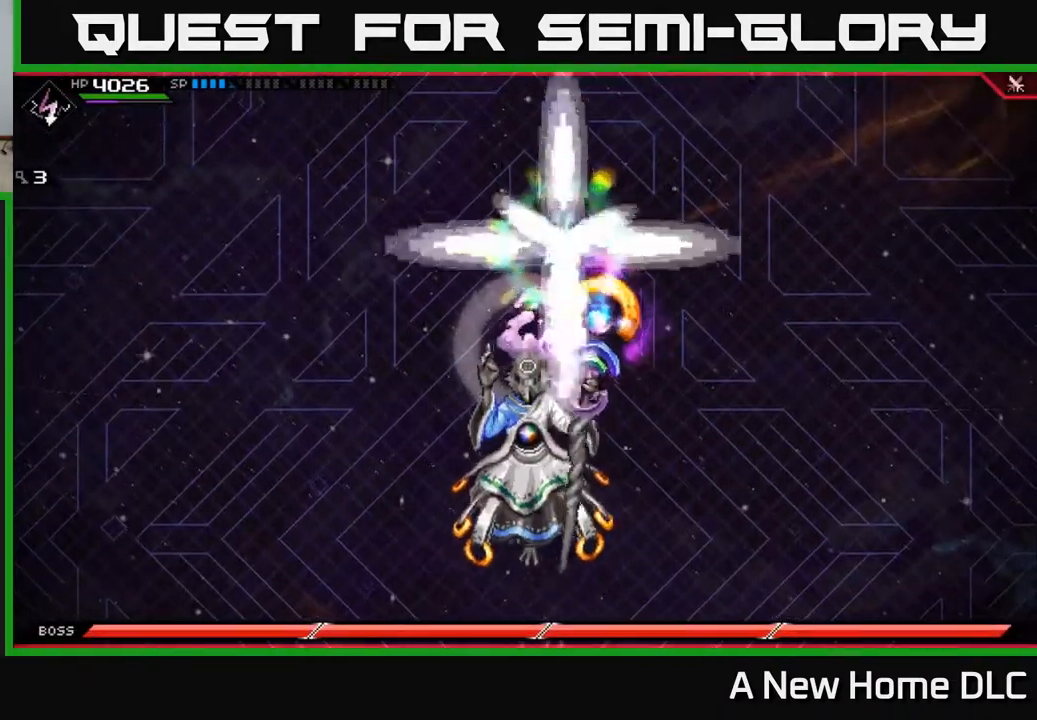
{"buttons": [], "left_stick": "right", "right_stick": "center", "events": [[250, "DPAD_RIGHT", "down"], [367, "DPAD_RIGHT", "up"]]}
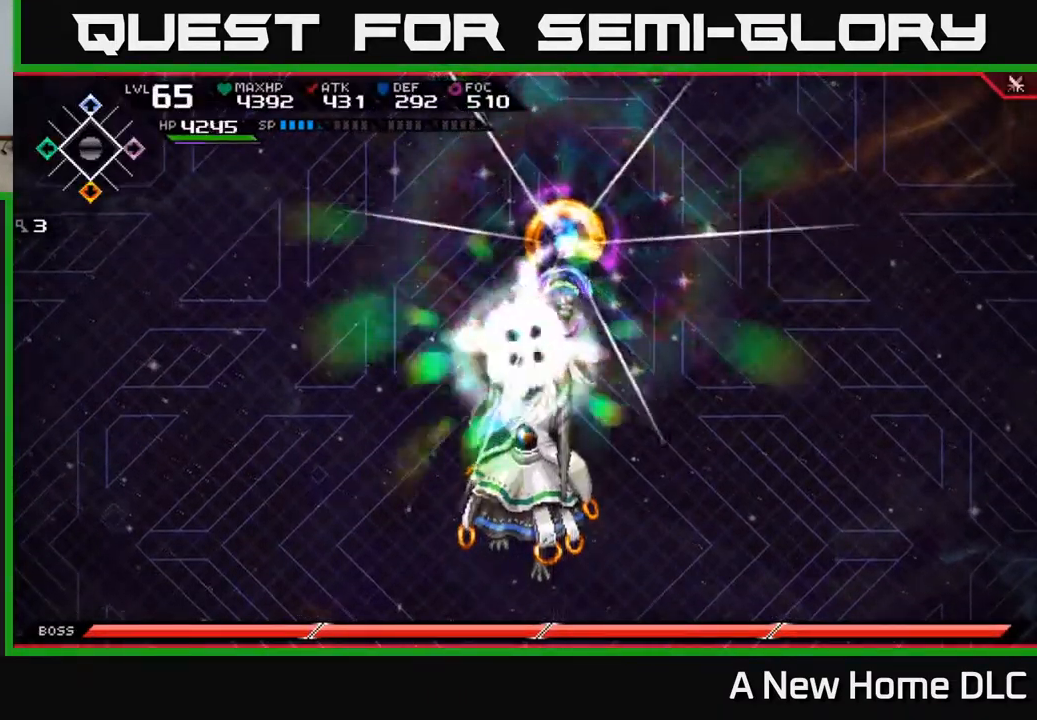
{"buttons": [], "left_stick": "up-right", "right_stick": "center", "events": [[383, "left_stick", "up-right"]]}
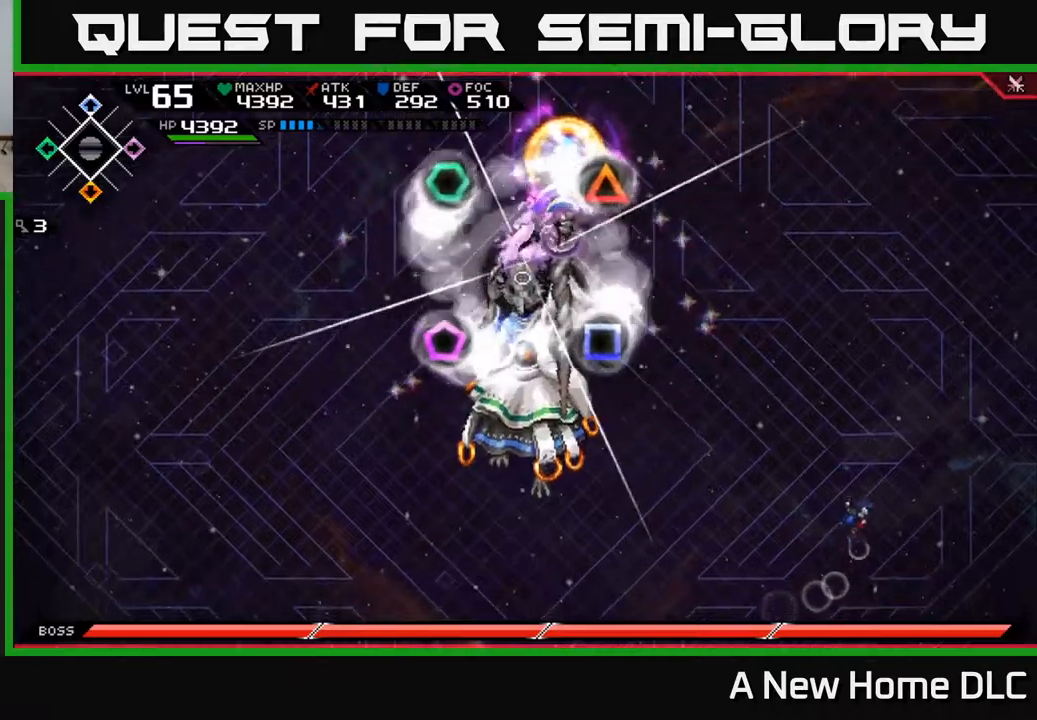
{"buttons": [], "left_stick": "up", "right_stick": "center", "events": [[67, "left_stick", "right"], [234, "DPAD_RIGHT", "down"], [284, "left_stick", "center"], [367, "DPAD_RIGHT", "up"], [500, "left_stick", "up"]]}
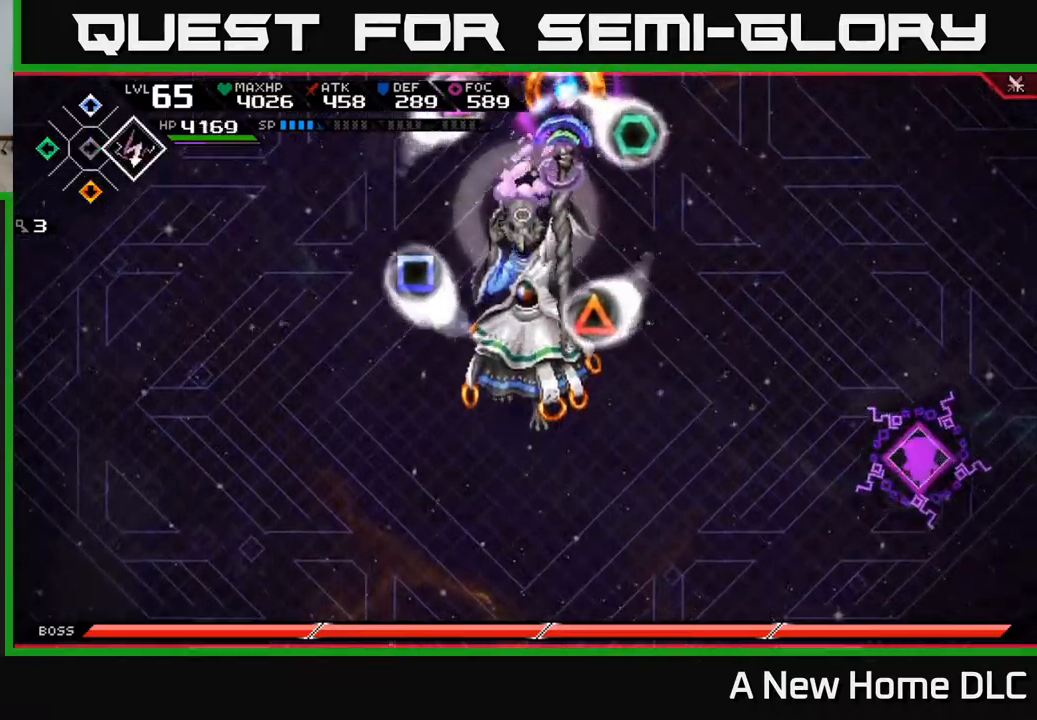
{"buttons": [], "left_stick": "right", "right_stick": "left", "events": [[184, "right_stick", "left"], [217, "left_stick", "right"]]}
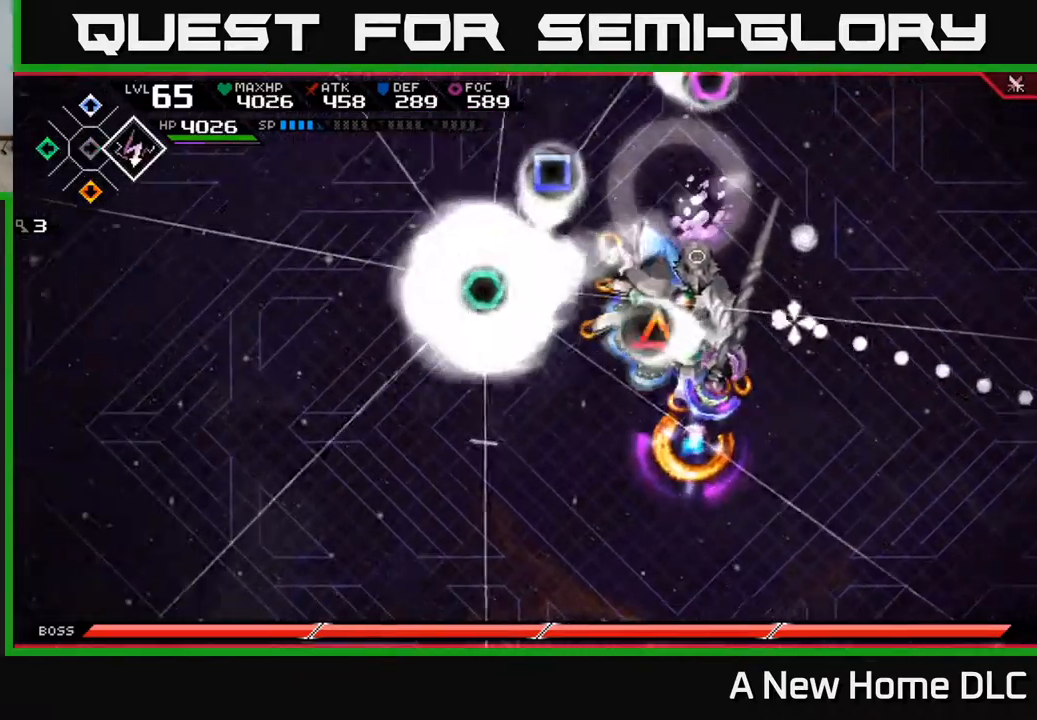
{"buttons": [], "left_stick": "left", "right_stick": "left", "events": [[250, "left_stick", "down-right"], [317, "R1", "down"], [400, "R1", "up"], [400, "left_stick", "down-left"], [450, "left_stick", "left"]]}
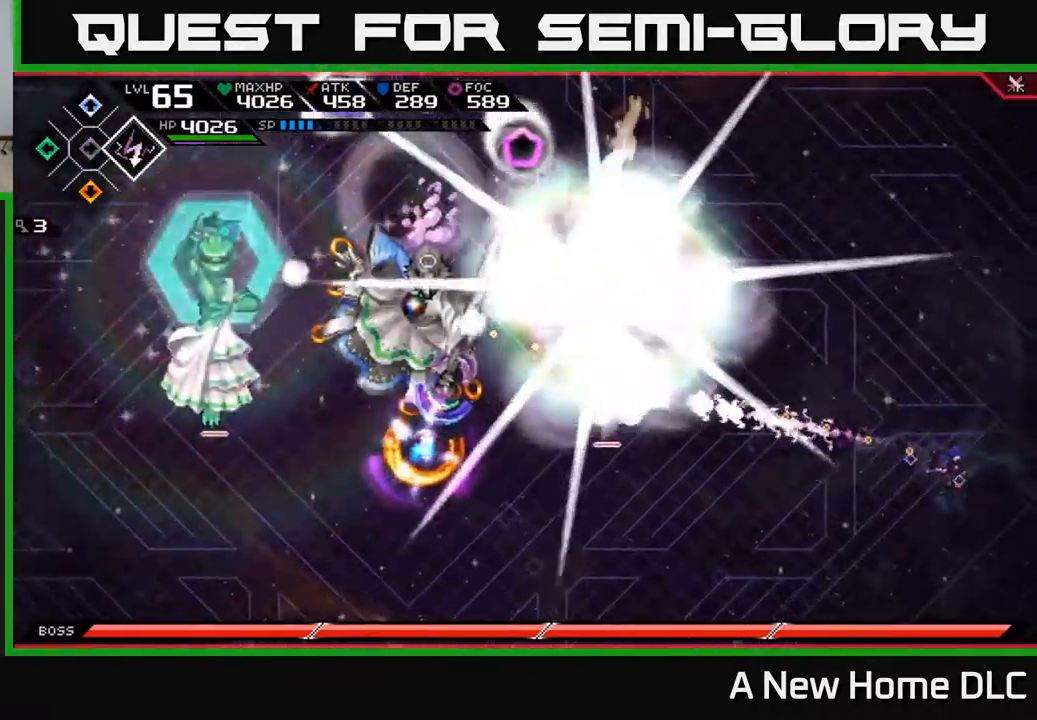
{"buttons": [], "left_stick": "center", "right_stick": "left", "events": [[150, "left_stick", "down-left"], [300, "left_stick", "center"]]}
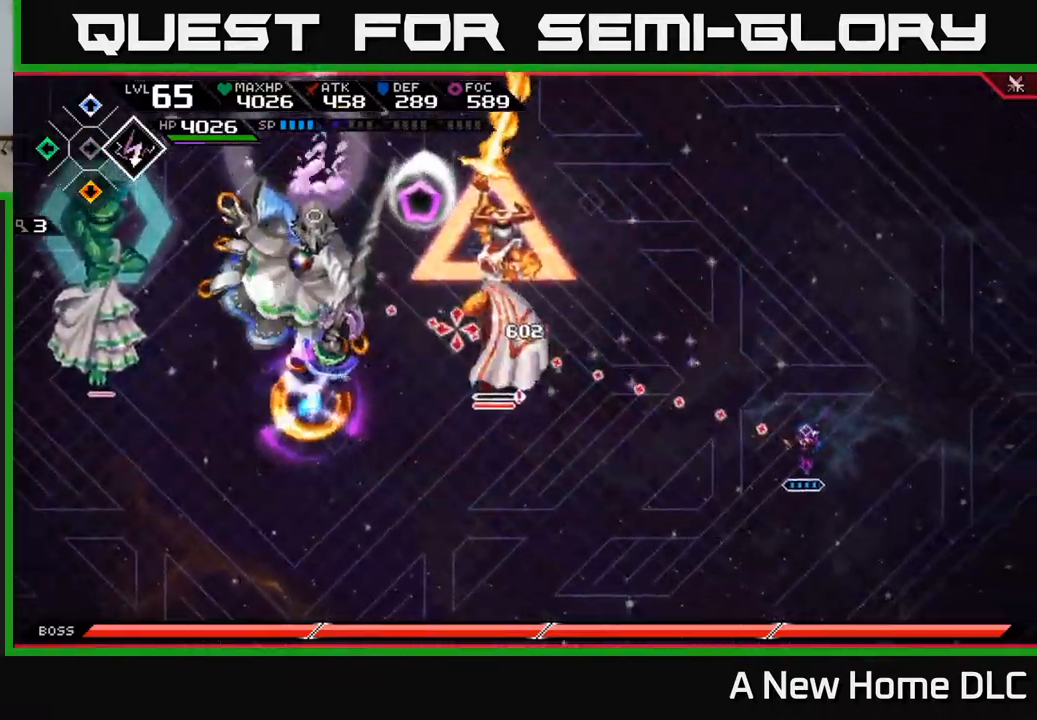
{"buttons": [], "left_stick": "down-left", "right_stick": "left", "events": [[67, "left_stick", "left"], [250, "left_stick", "down-left"], [284, "R1", "down"], [434, "R1", "up"]]}
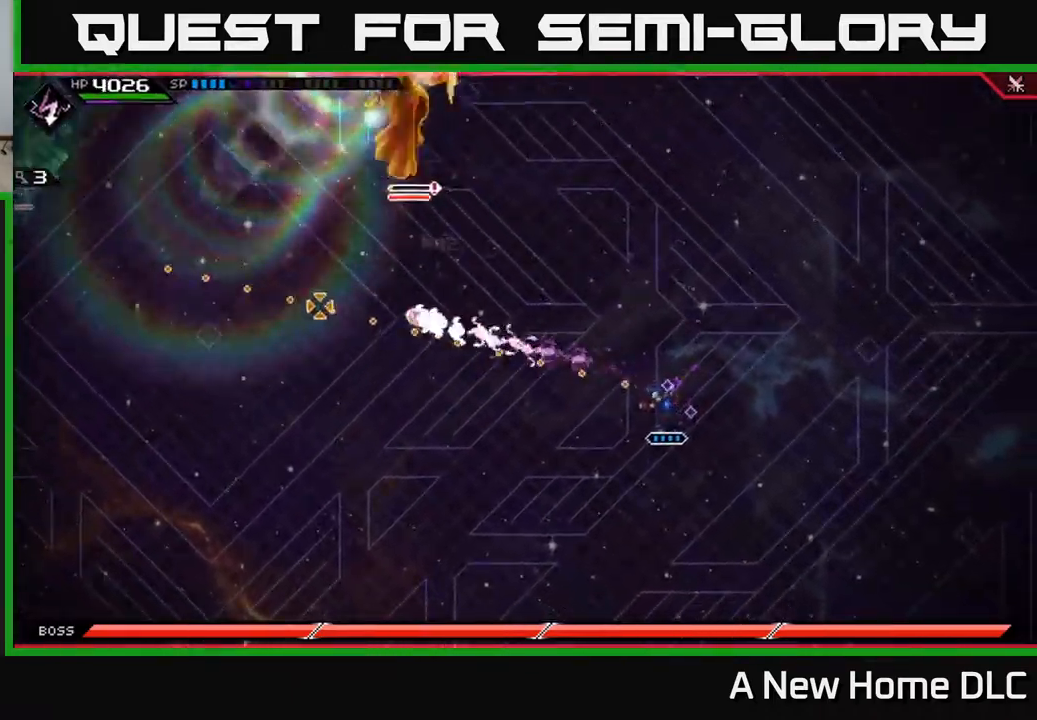
{"buttons": [], "left_stick": "down-left", "right_stick": "left", "events": []}
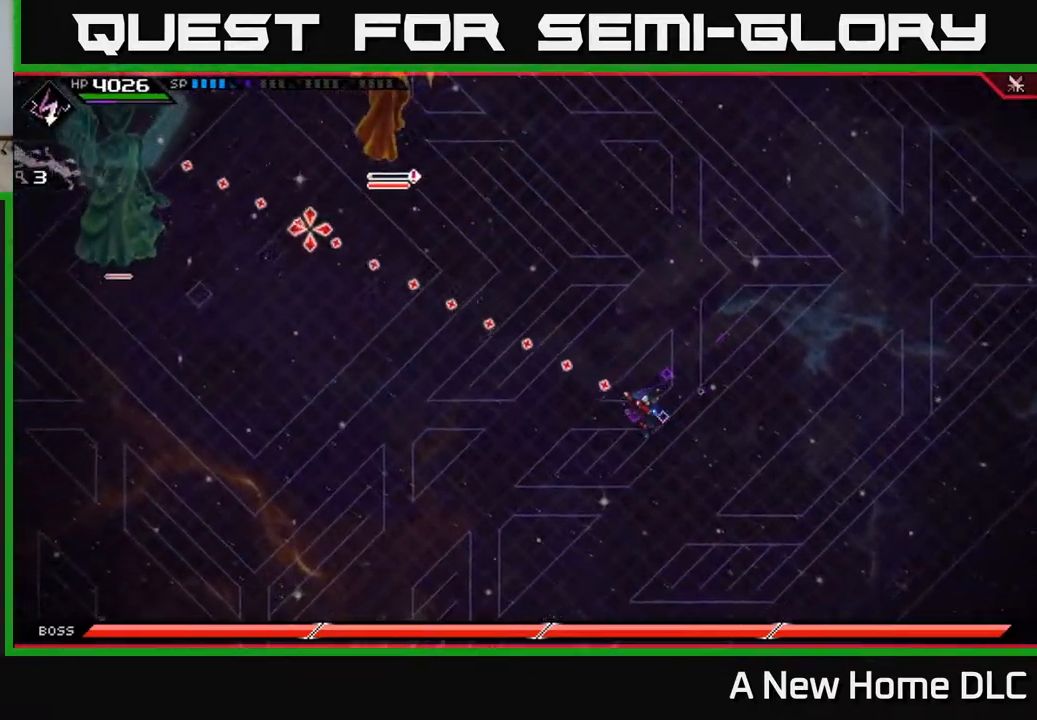
{"buttons": [], "left_stick": "center", "right_stick": "left", "events": [[17, "left_stick", "left"], [267, "left_stick", "center"]]}
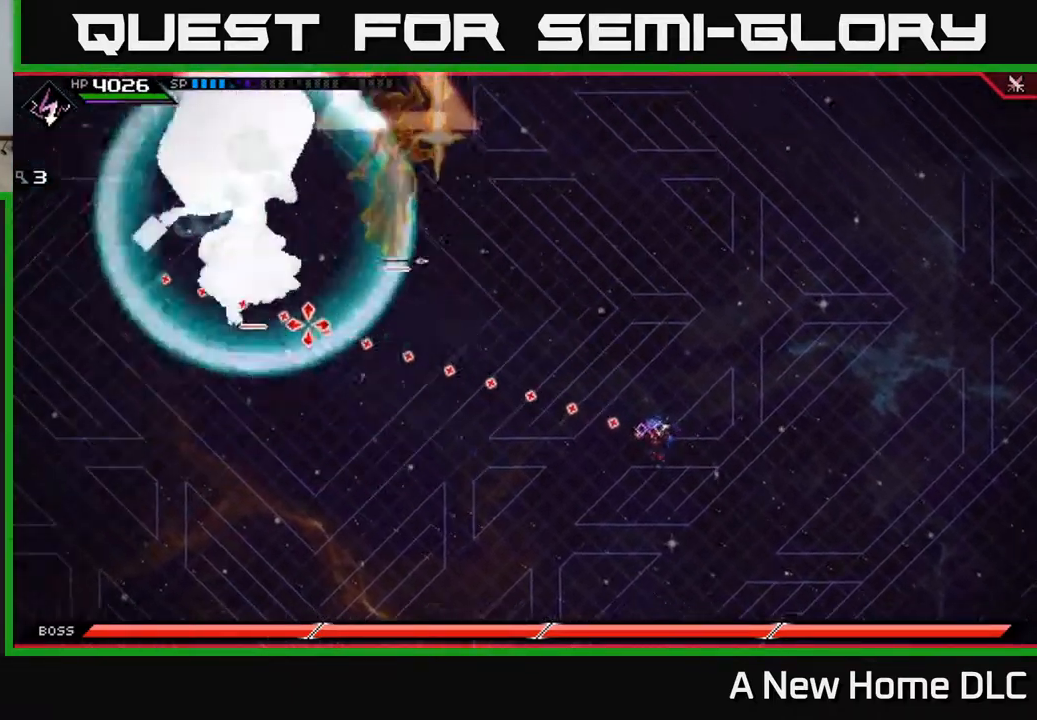
{"buttons": [], "left_stick": "down", "right_stick": "up-left", "events": [[167, "R1", "down"], [267, "R1", "up"], [267, "left_stick", "down"], [467, "right_stick", "up-left"]]}